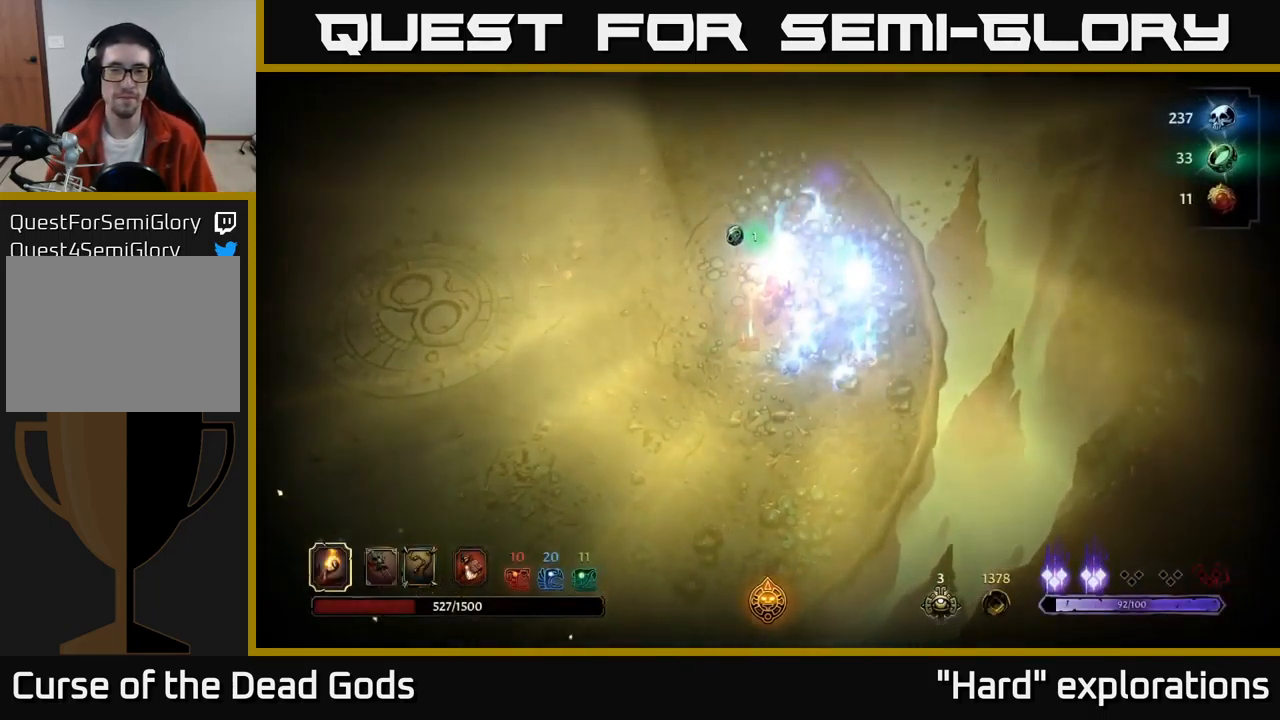
Gameplay with a controller (Xbox layout); each line is a JSON object with the inputs held at the frame after it. "events" lists button and stick changes between this image and that frame as [ms after this image, input, new state], when the widget could be followed in between.
{"buttons": [], "left_stick": "up", "right_stick": "center", "events": [[34, "left_stick", "up-left"], [200, "left_stick", "up"]]}
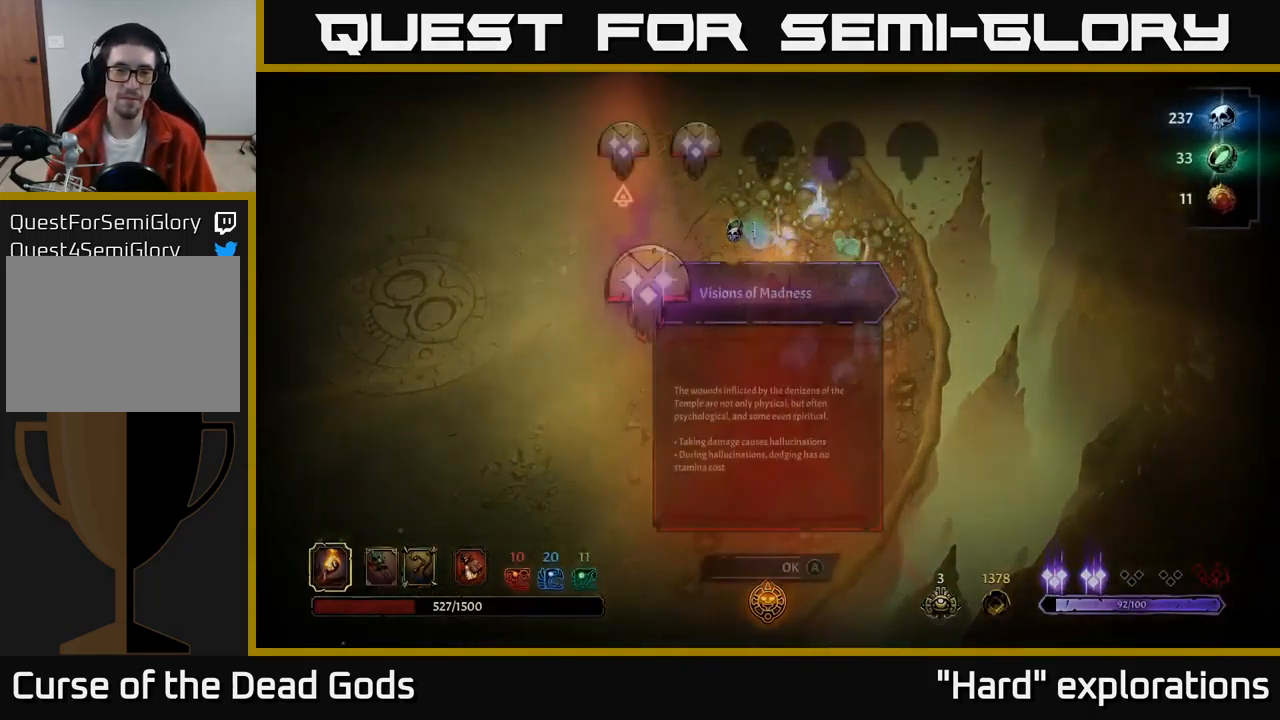
{"buttons": [], "left_stick": "center", "right_stick": "center", "events": [[234, "left_stick", "up-left"], [384, "left_stick", "center"]]}
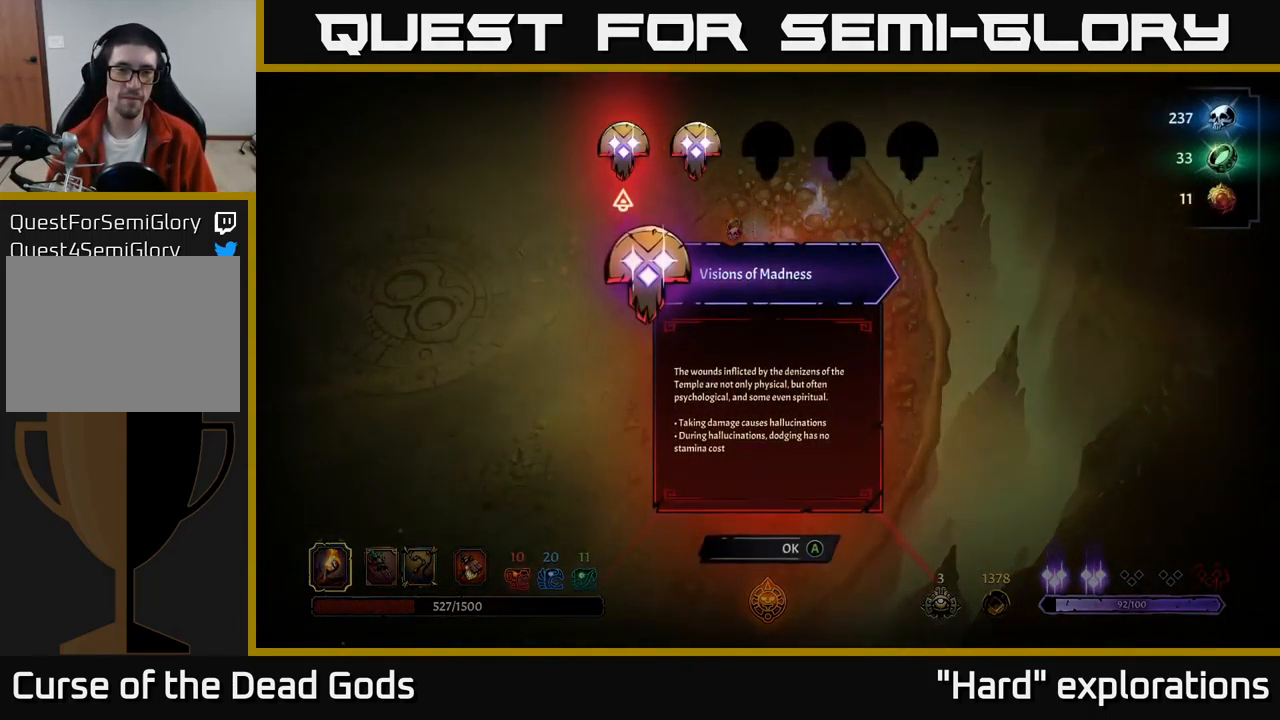
{"buttons": [], "left_stick": "right", "right_stick": "center", "events": [[350, "left_stick", "right"]]}
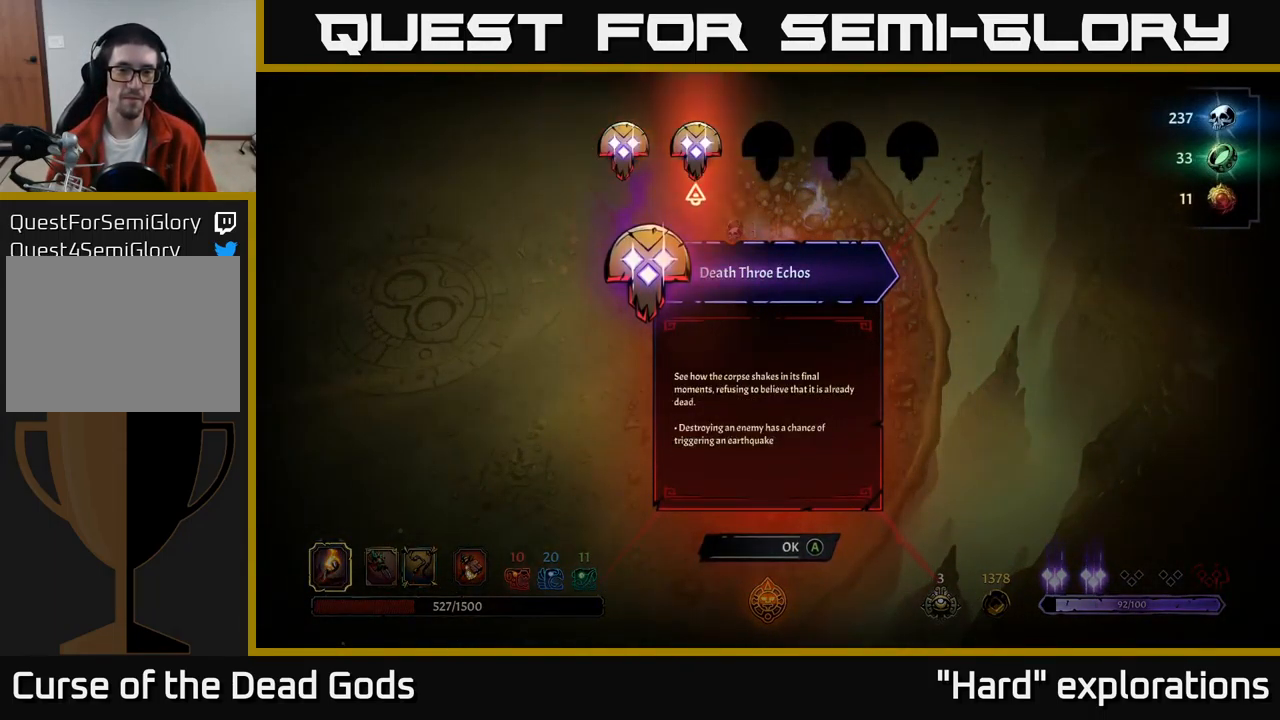
{"buttons": [], "left_stick": "center", "right_stick": "center", "events": [[17, "left_stick", "center"]]}
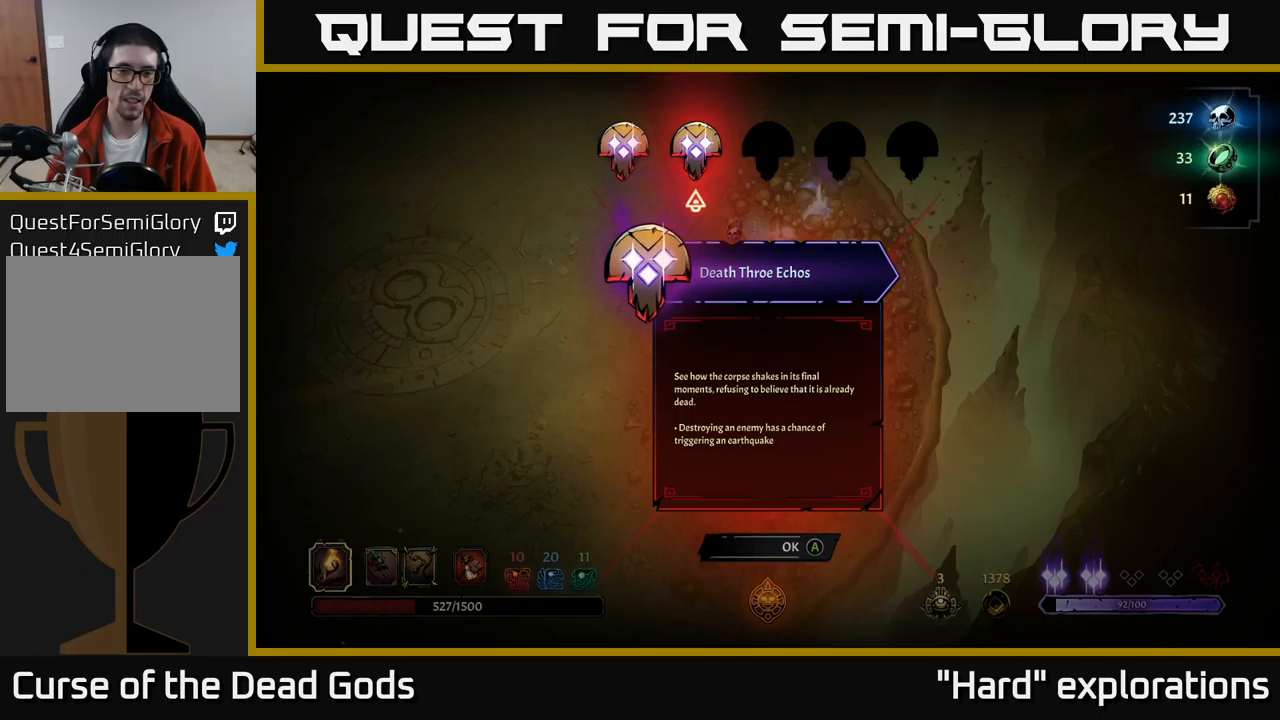
{"buttons": [], "left_stick": "center", "right_stick": "center", "events": []}
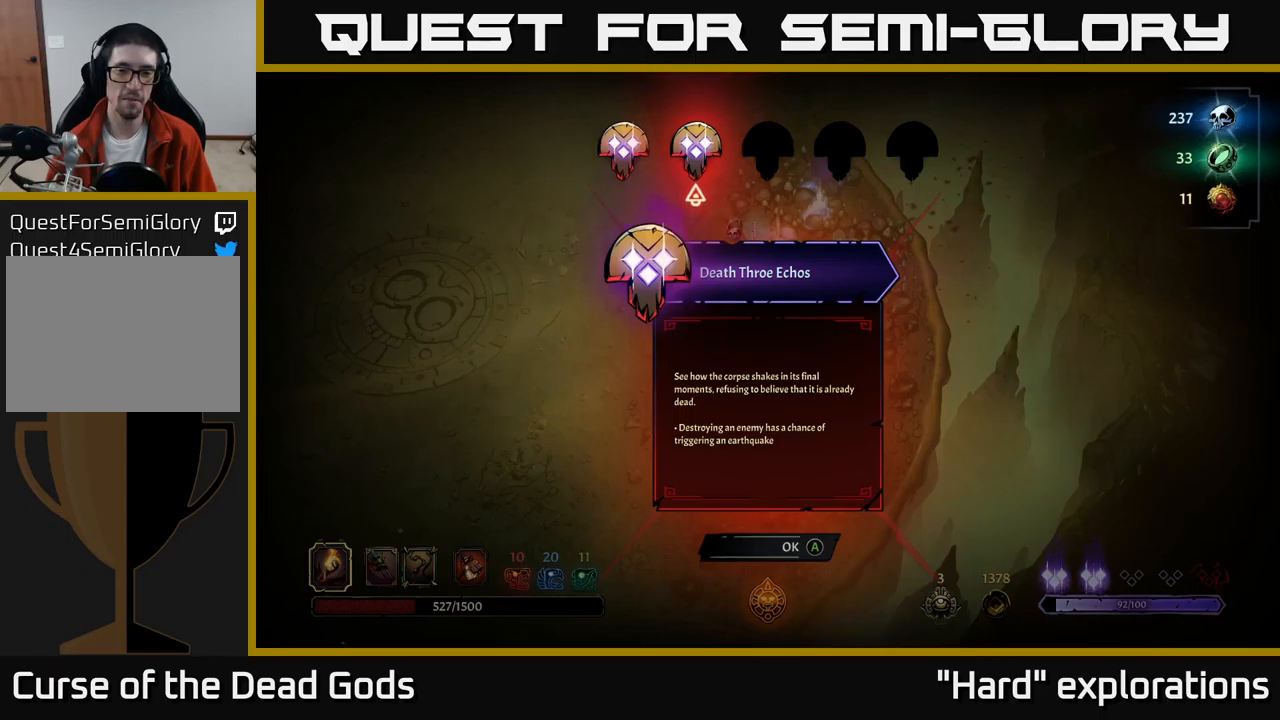
{"buttons": [], "left_stick": "center", "right_stick": "center", "events": []}
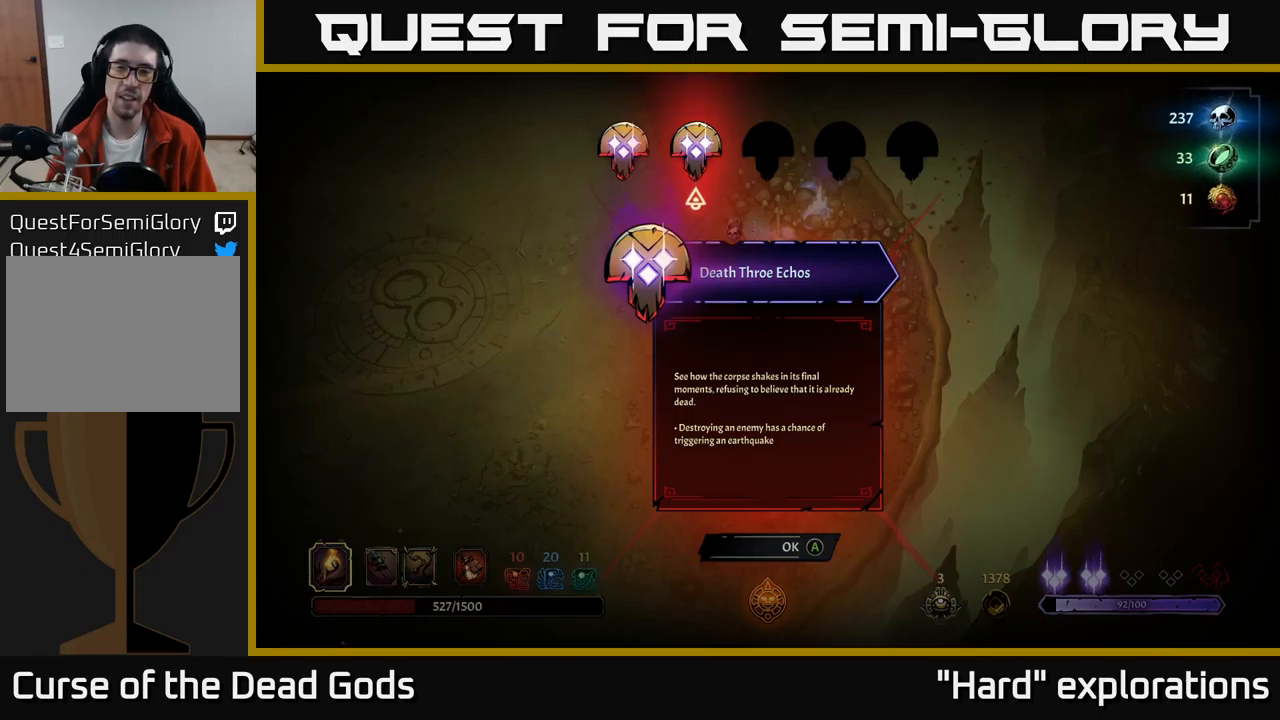
{"buttons": [], "left_stick": "center", "right_stick": "center", "events": []}
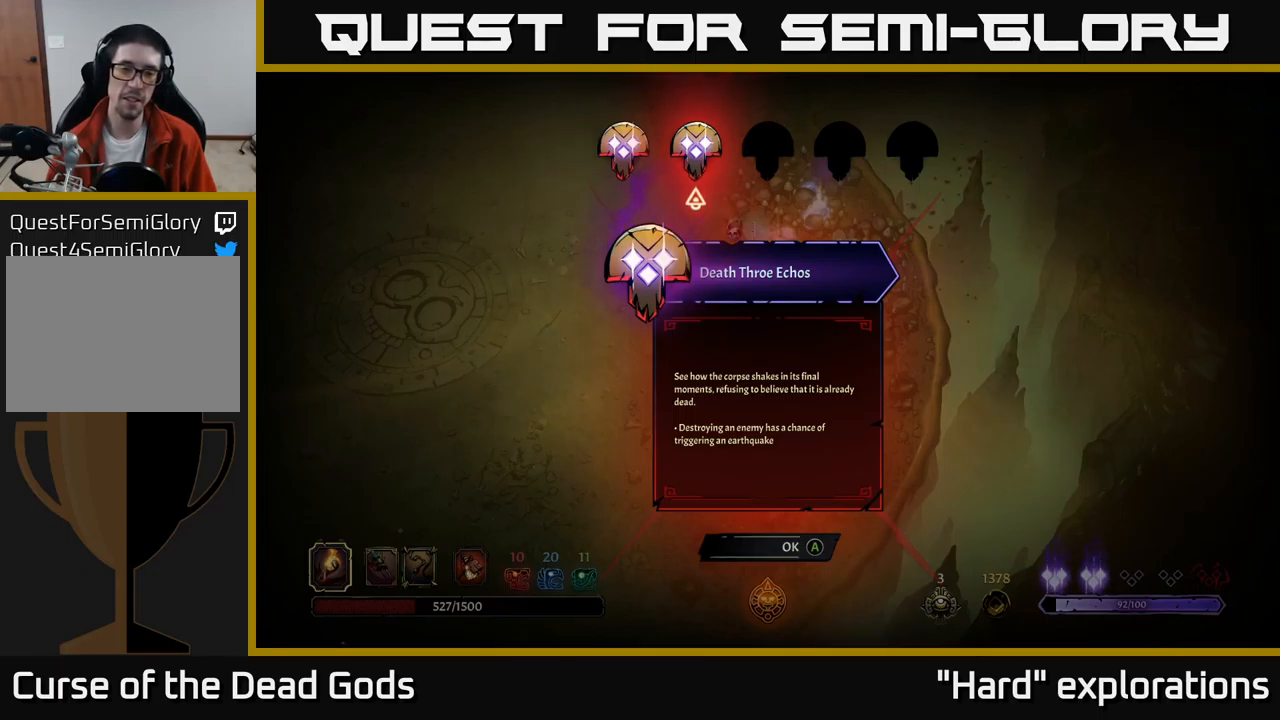
{"buttons": [], "left_stick": "center", "right_stick": "center", "events": [[33, "left_stick", "left"], [183, "left_stick", "center"]]}
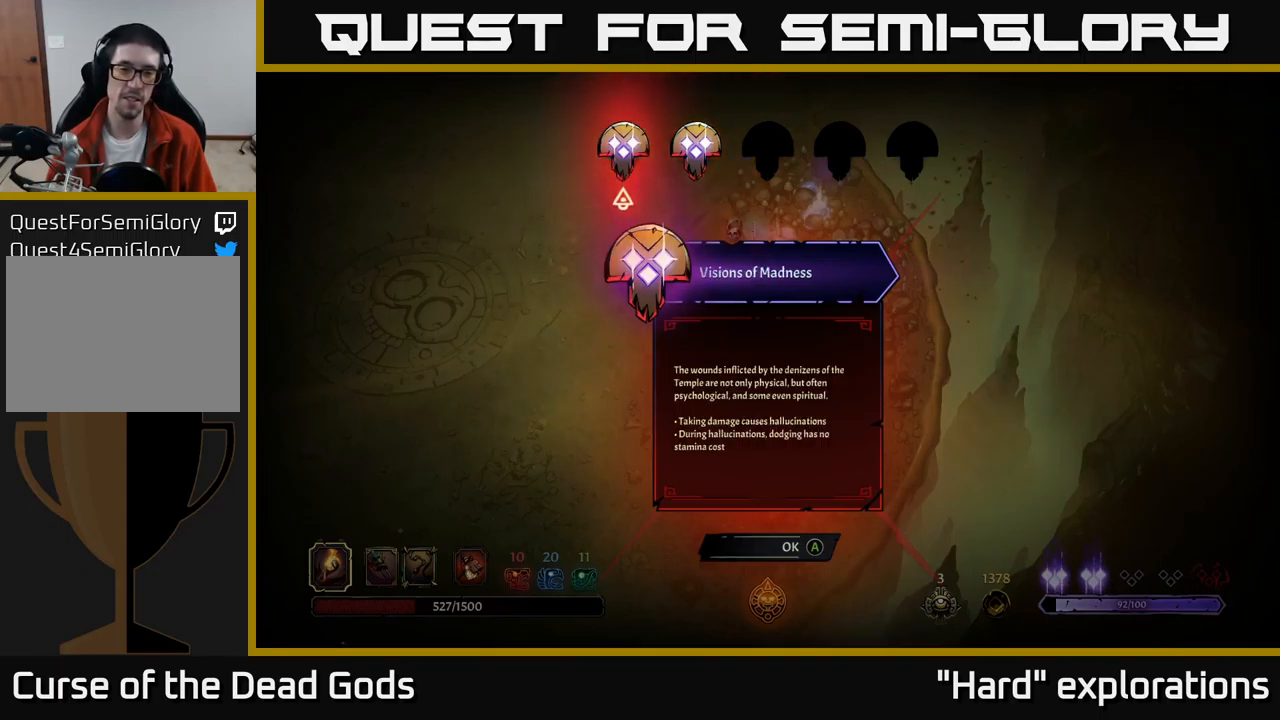
{"buttons": [], "left_stick": "center", "right_stick": "center", "events": []}
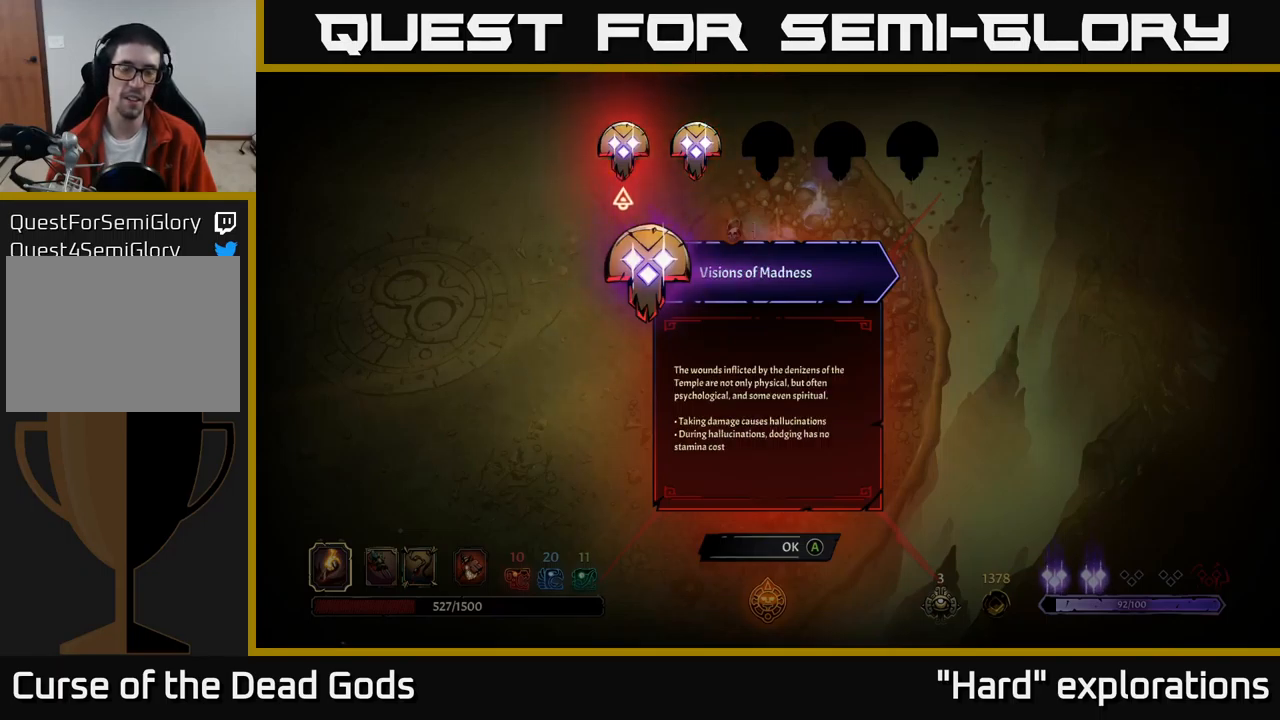
{"buttons": [], "left_stick": "up", "right_stick": "center", "events": [[33, "A", "down"], [100, "A", "up"], [500, "left_stick", "up"]]}
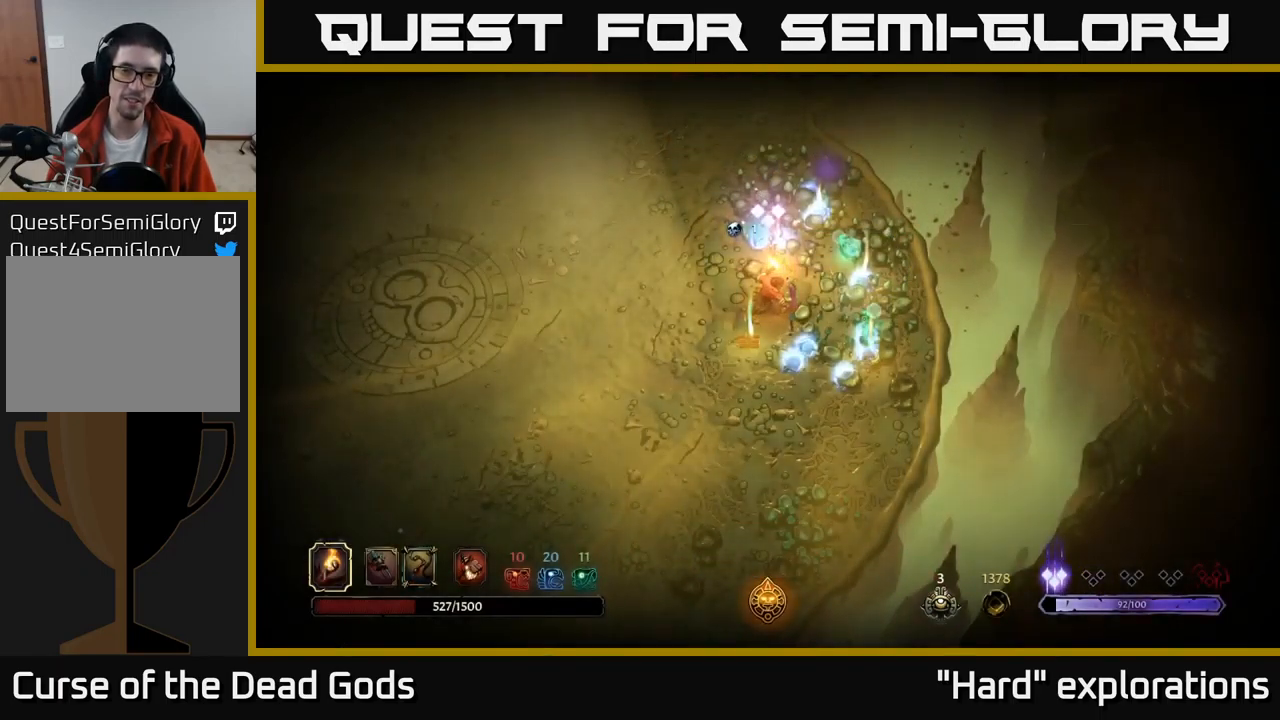
{"buttons": [], "left_stick": "up-left", "right_stick": "center", "events": [[266, "left_stick", "up-left"]]}
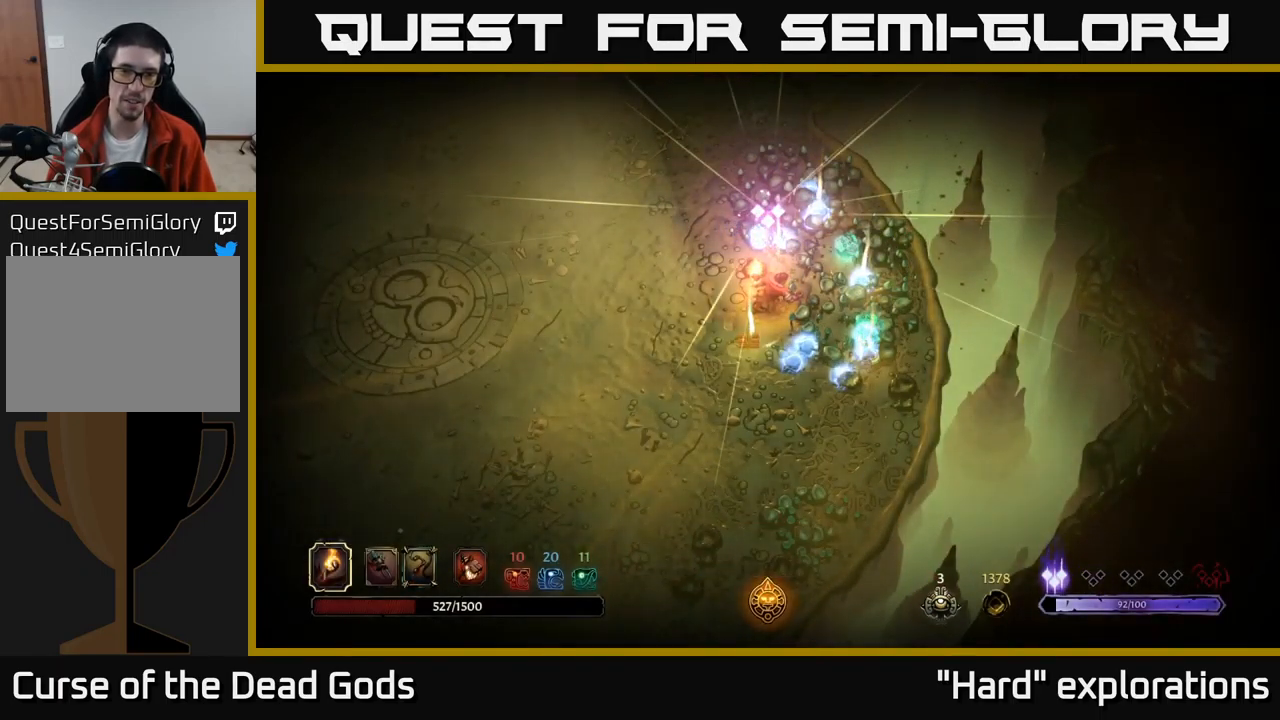
{"buttons": [], "left_stick": "up", "right_stick": "center", "events": [[66, "left_stick", "center"], [300, "left_stick", "up"]]}
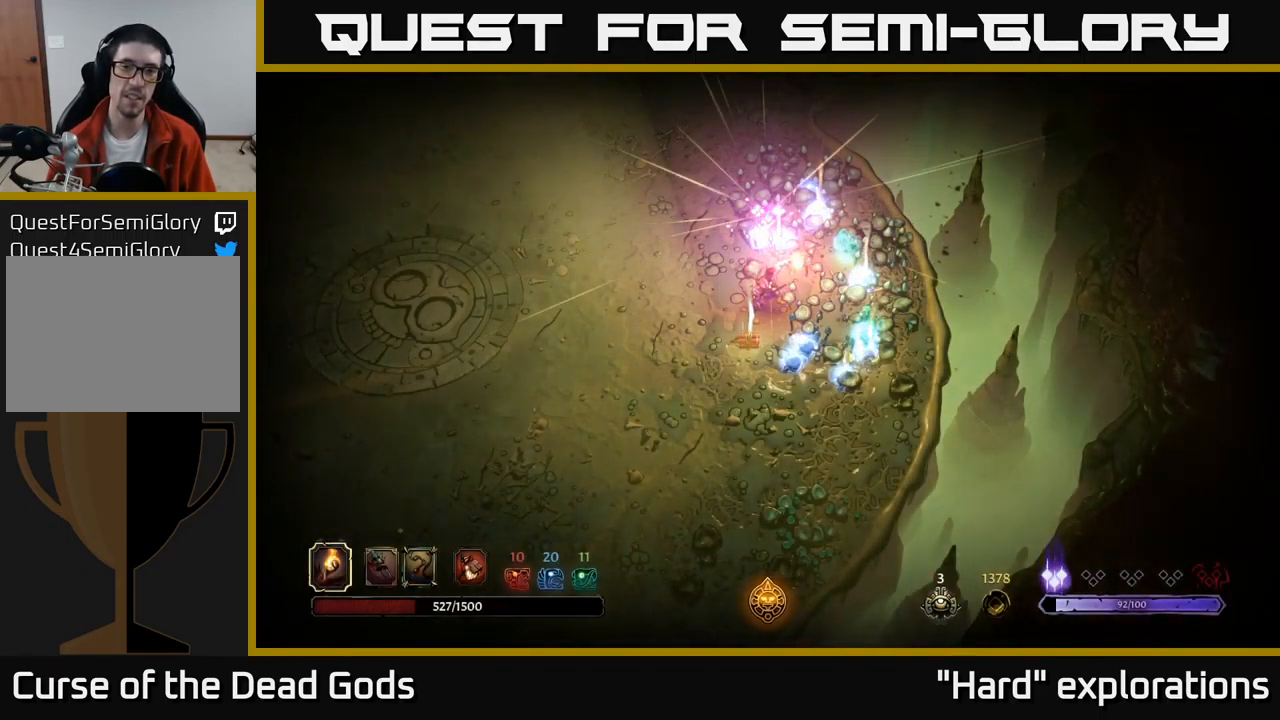
{"buttons": [], "left_stick": "up-right", "right_stick": "center", "events": [[350, "left_stick", "up-left"], [500, "left_stick", "up-right"]]}
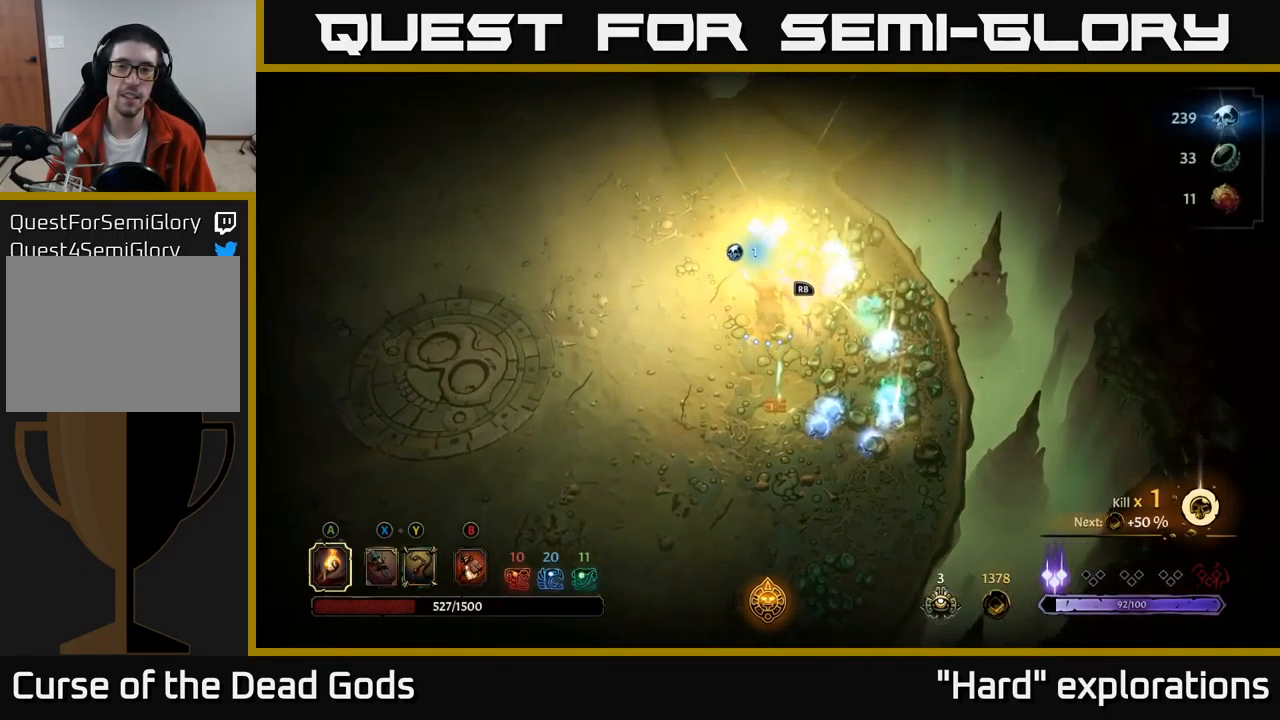
{"buttons": [], "left_stick": "right", "right_stick": "center", "events": [[450, "left_stick", "right"]]}
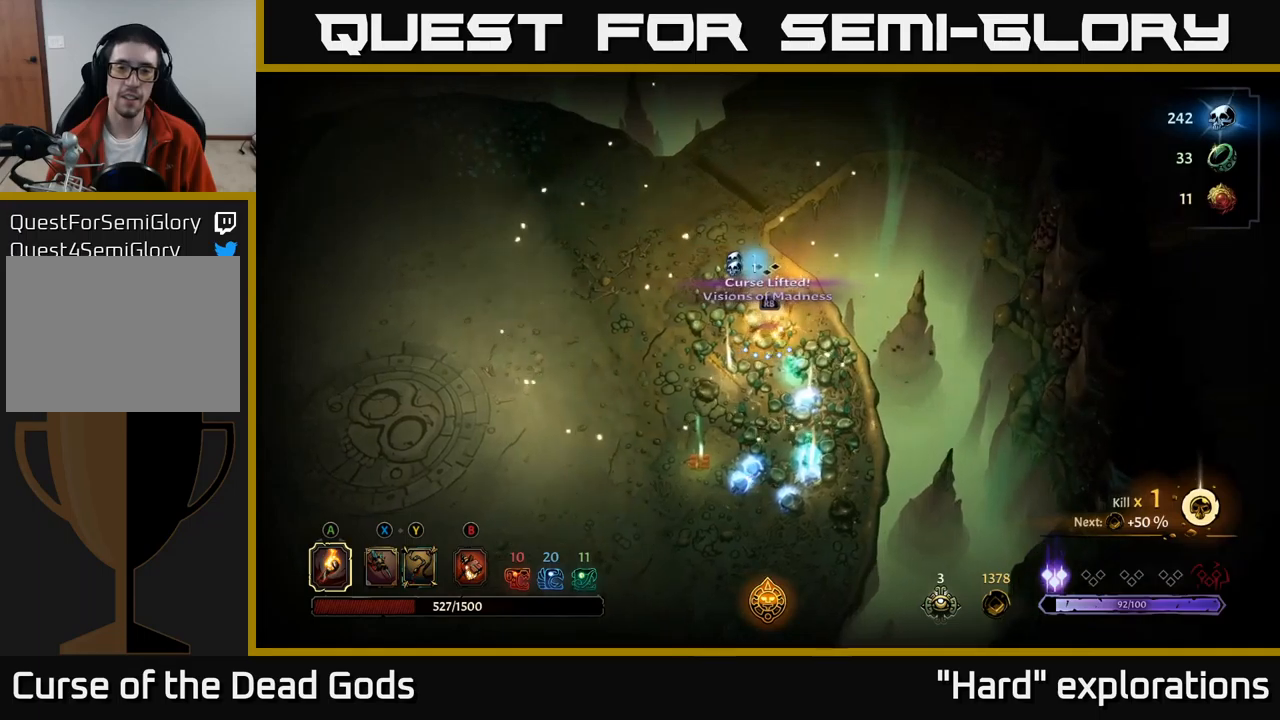
{"buttons": [], "left_stick": "down", "right_stick": "center", "events": [[17, "left_stick", "down-right"], [133, "left_stick", "down"]]}
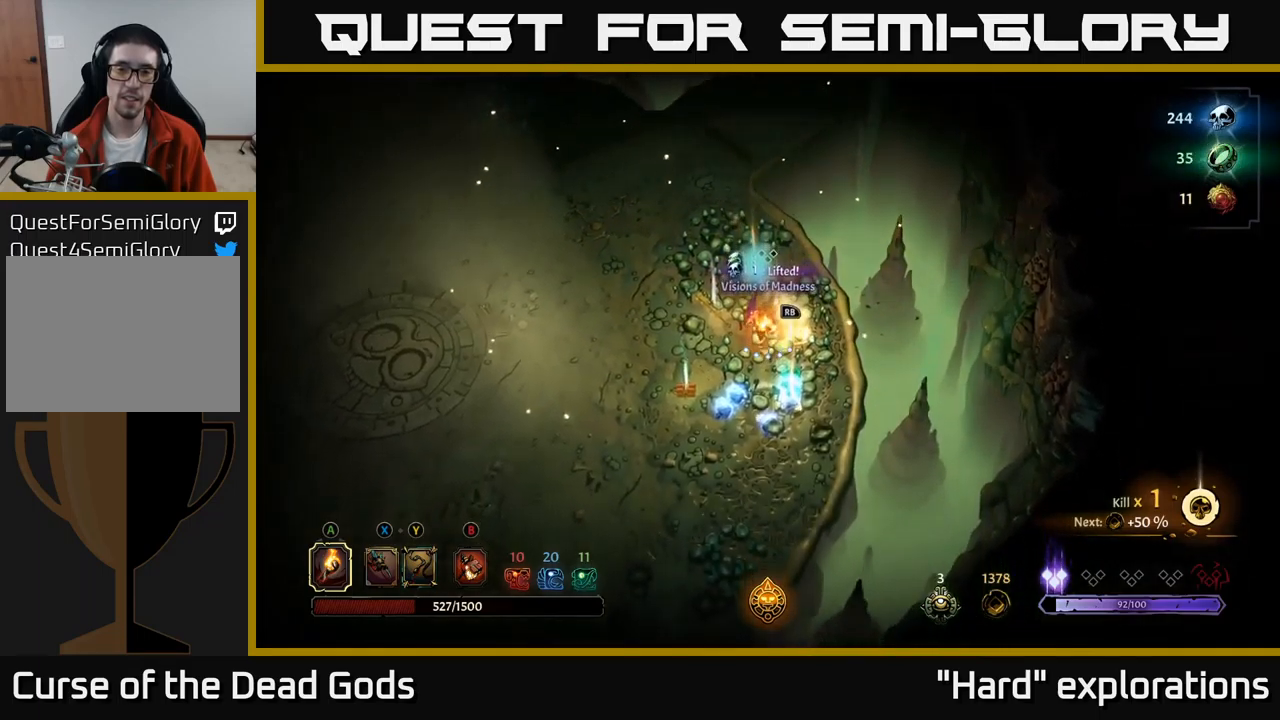
{"buttons": [], "left_stick": "down-left", "right_stick": "center", "events": [[400, "left_stick", "down-left"]]}
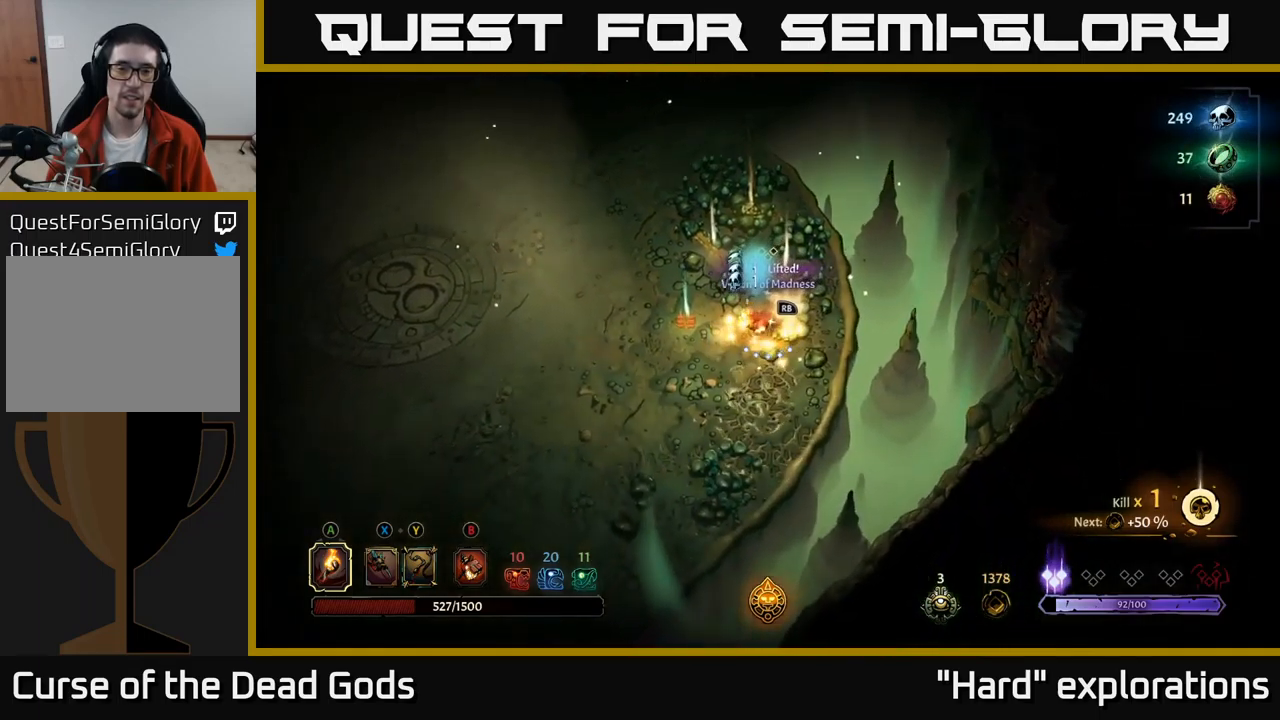
{"buttons": [], "left_stick": "up-right", "right_stick": "center", "events": [[67, "left_stick", "left"], [217, "left_stick", "up-left"], [367, "left_stick", "up"], [467, "left_stick", "up-right"]]}
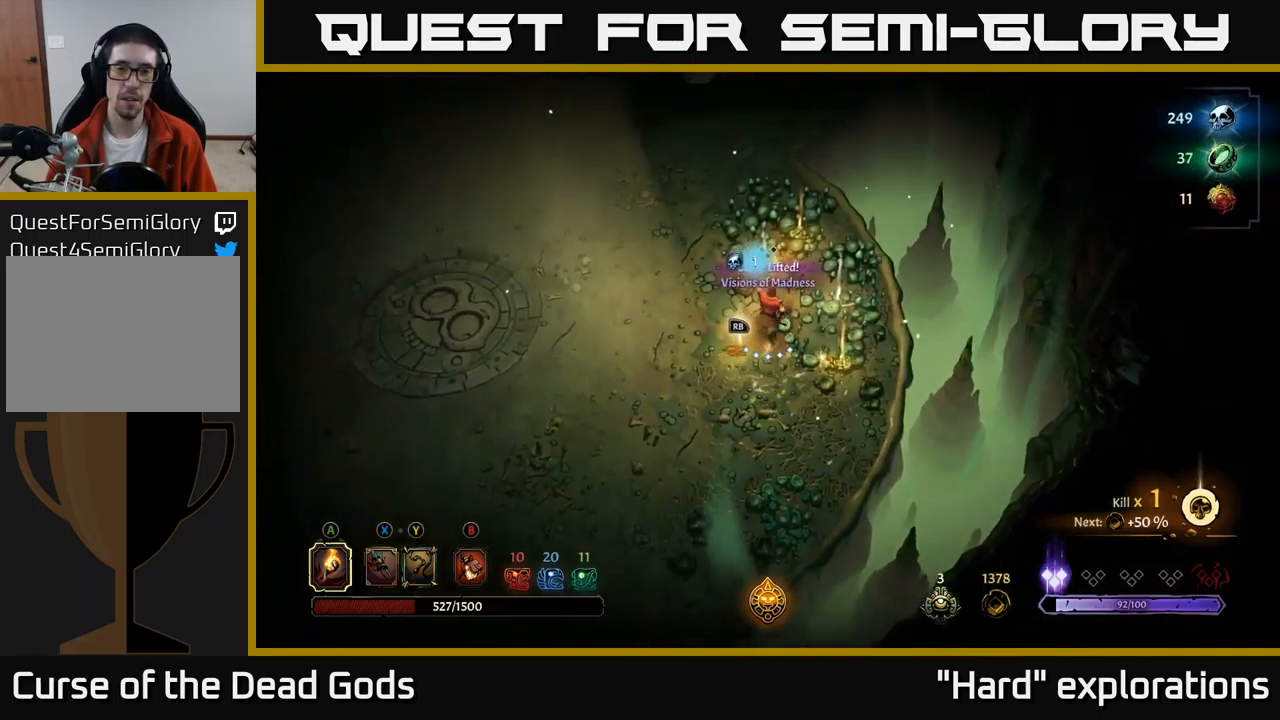
{"buttons": [], "left_stick": "up", "right_stick": "center", "events": [[283, "left_stick", "up"]]}
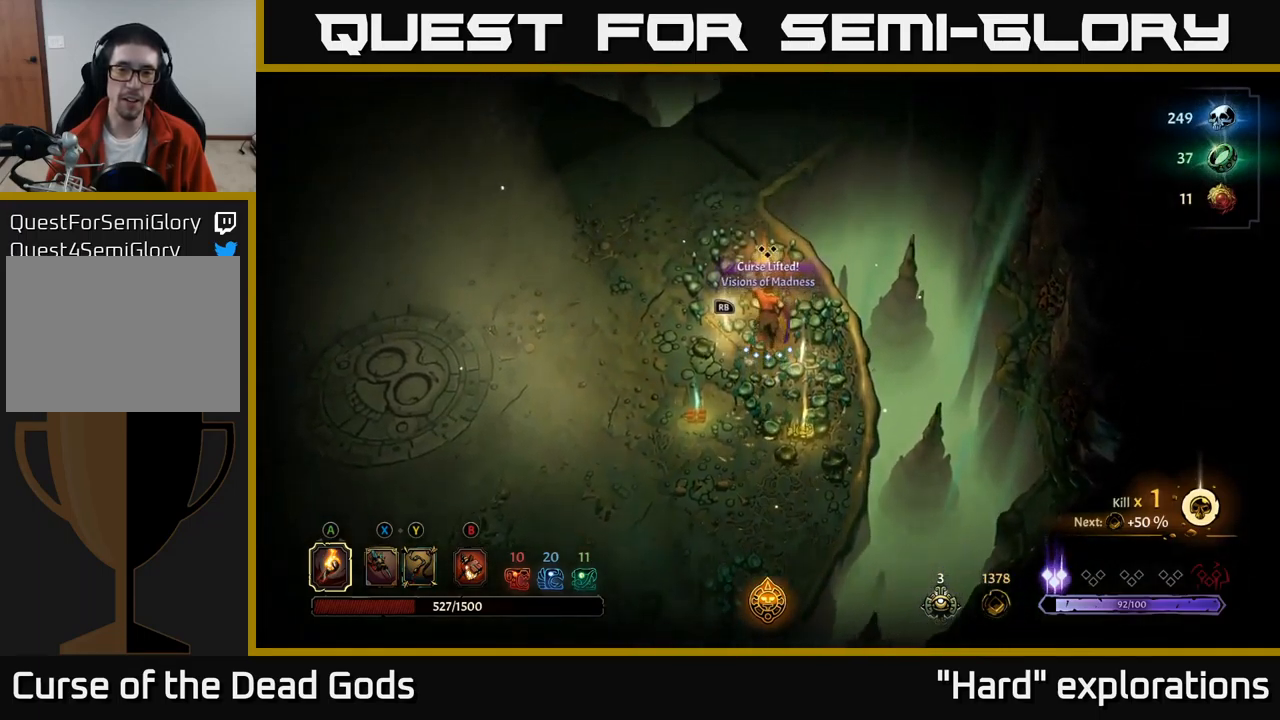
{"buttons": [], "left_stick": "center", "right_stick": "center", "events": [[200, "left_stick", "center"], [233, "R1", "down"], [317, "R1", "up"]]}
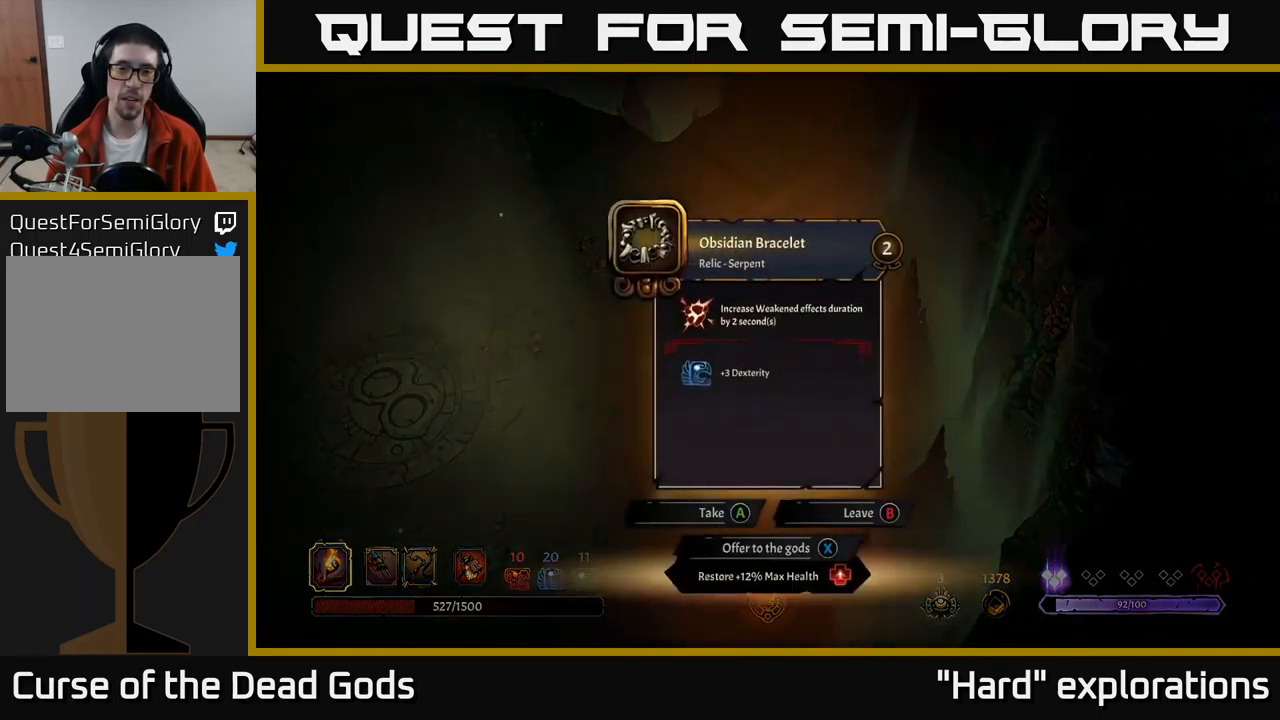
{"buttons": [], "left_stick": "center", "right_stick": "center", "events": []}
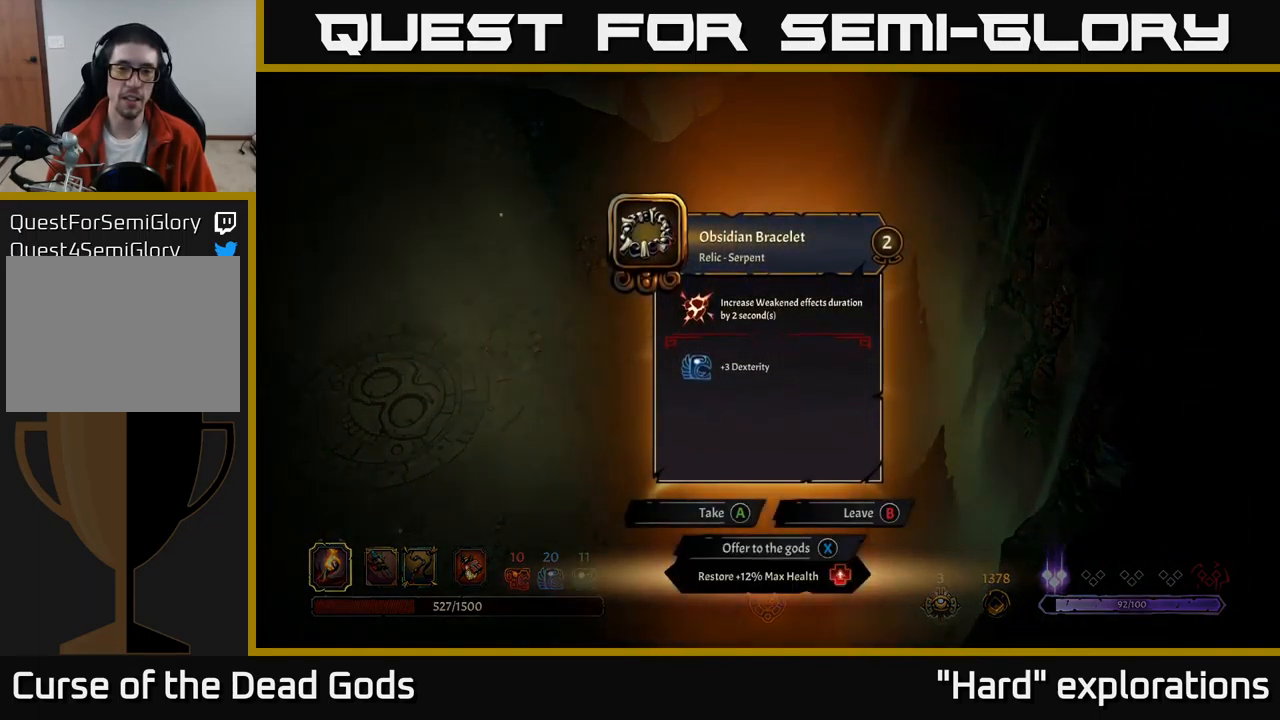
{"buttons": [], "left_stick": "center", "right_stick": "center", "events": []}
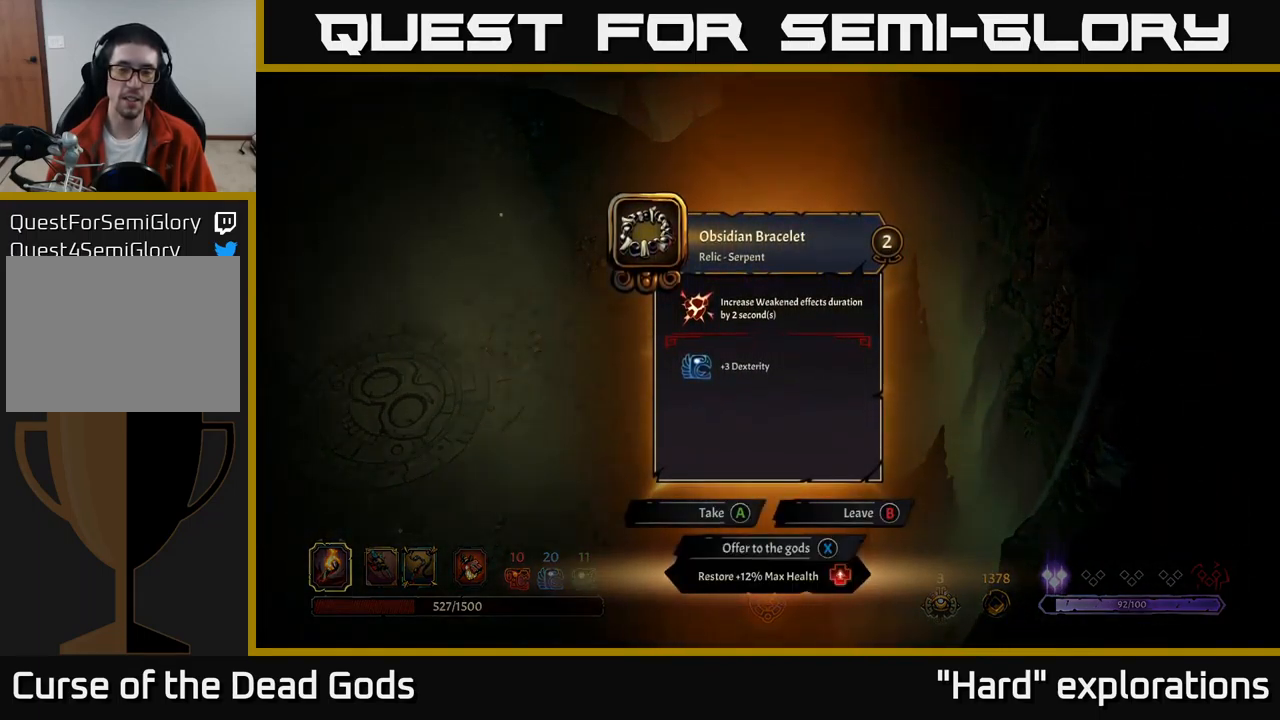
{"buttons": [], "left_stick": "center", "right_stick": "center", "events": []}
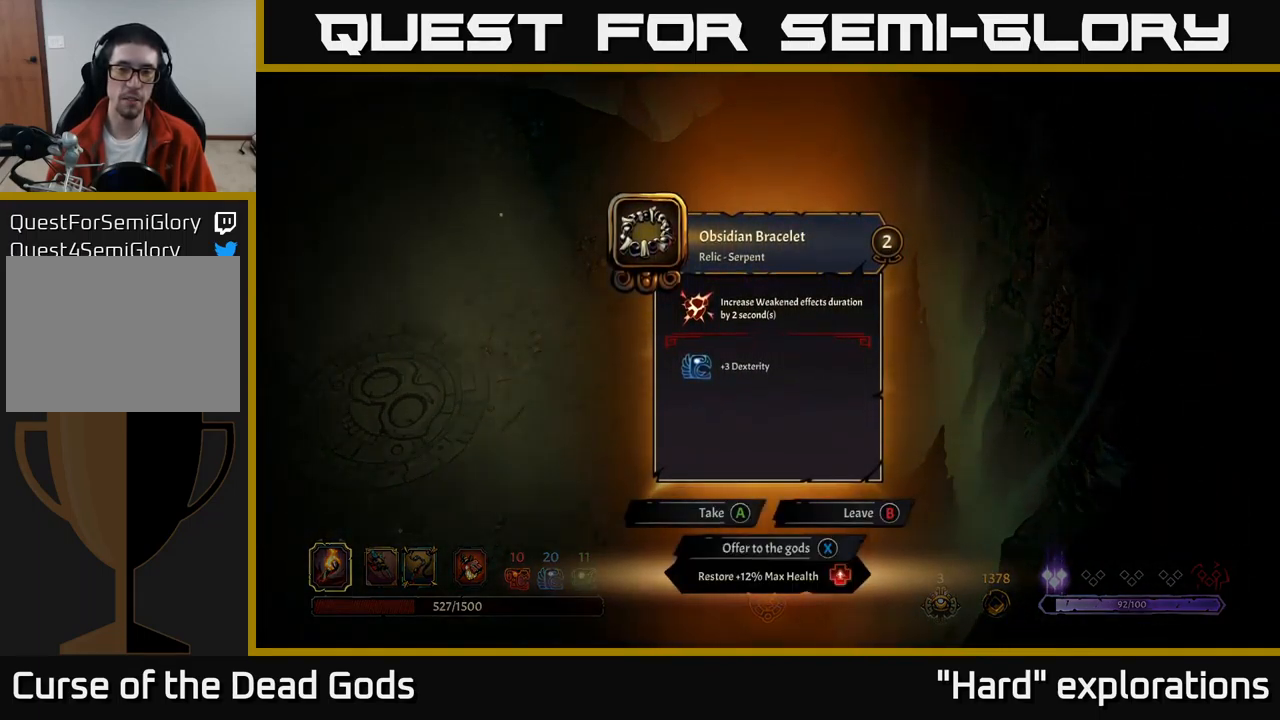
{"buttons": [], "left_stick": "center", "right_stick": "center", "events": []}
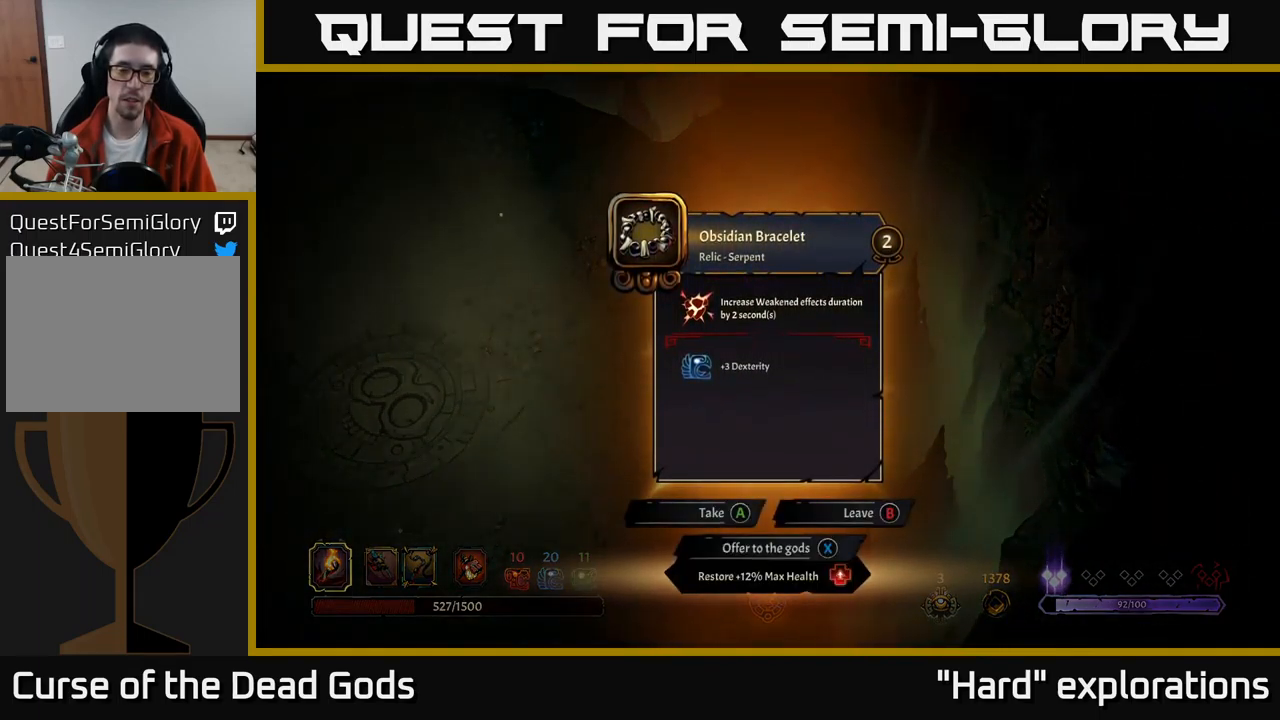
{"buttons": [], "left_stick": "center", "right_stick": "center", "events": []}
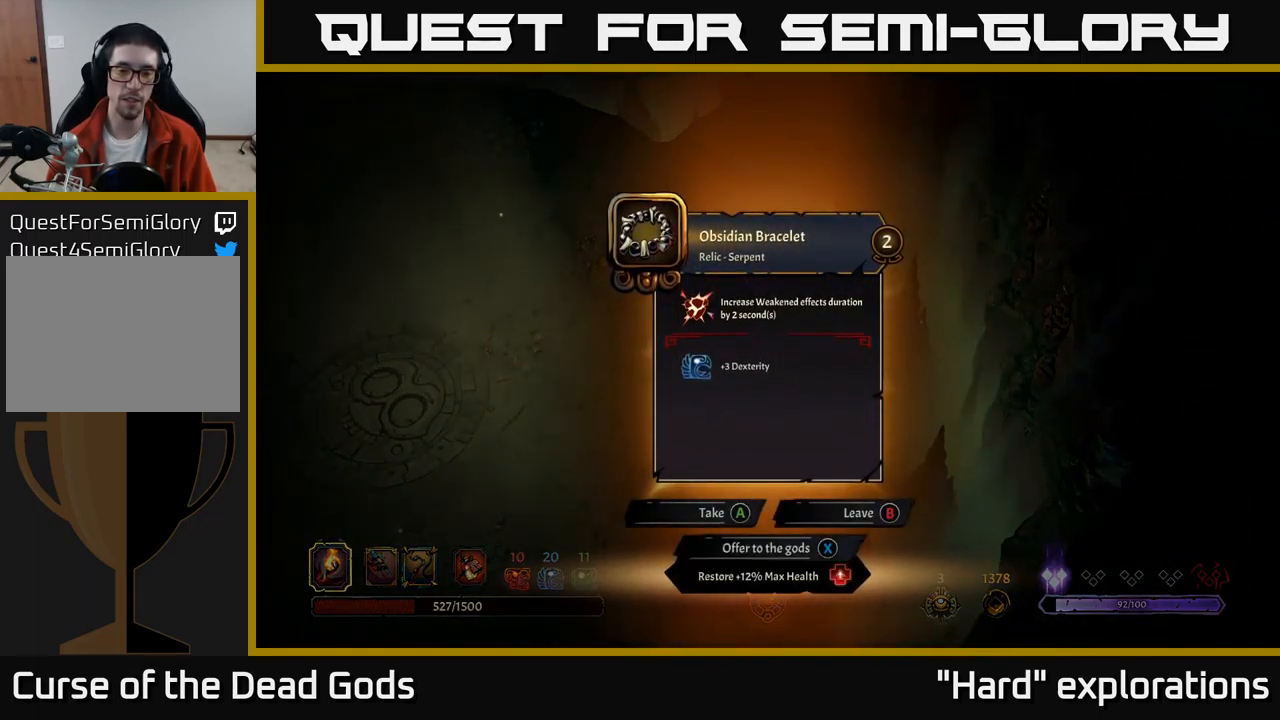
{"buttons": [], "left_stick": "center", "right_stick": "center", "events": []}
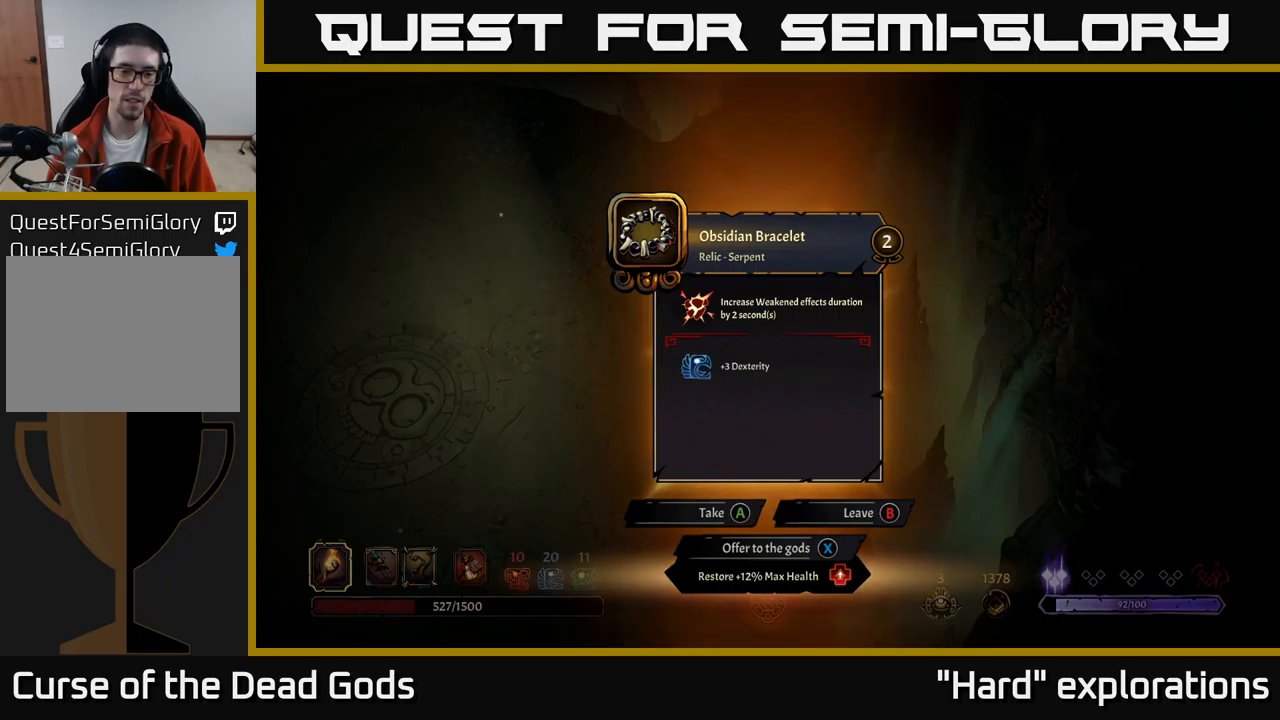
{"buttons": [], "left_stick": "center", "right_stick": "center", "events": [[117, "X", "down"], [184, "X", "up"]]}
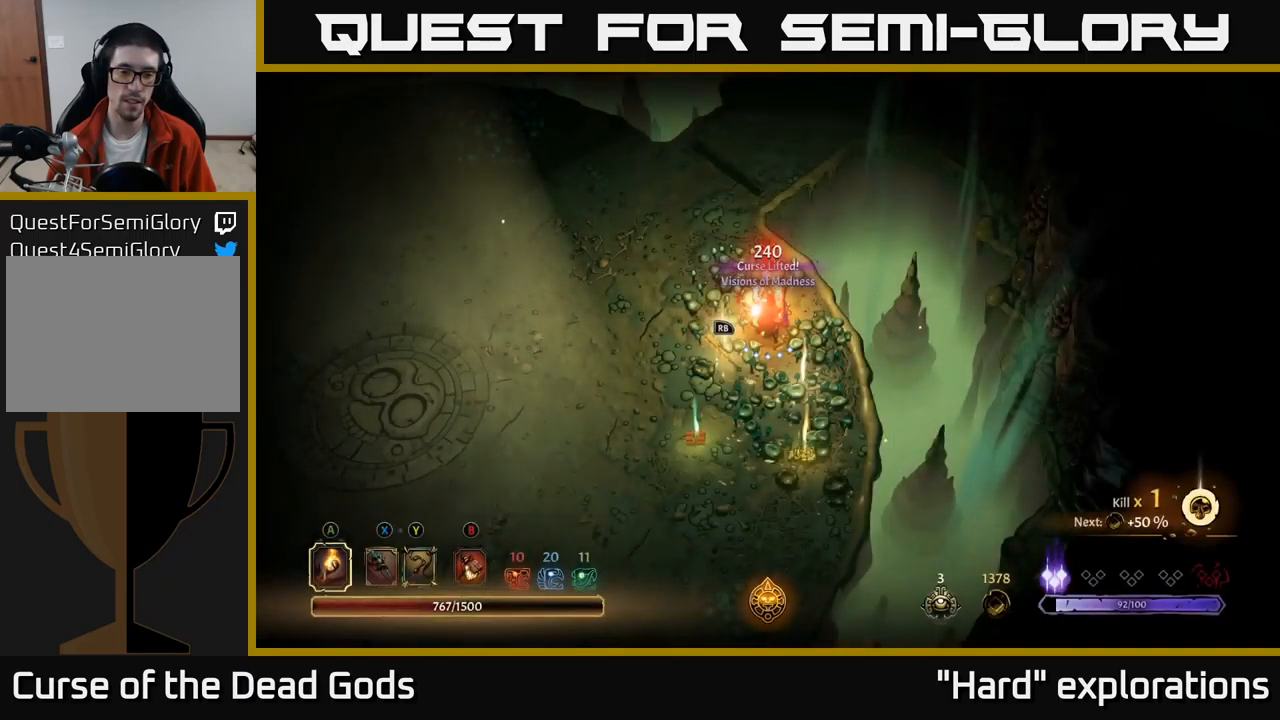
{"buttons": [], "left_stick": "down", "right_stick": "center", "events": [[67, "left_stick", "right"], [267, "left_stick", "down-right"], [367, "left_stick", "down"]]}
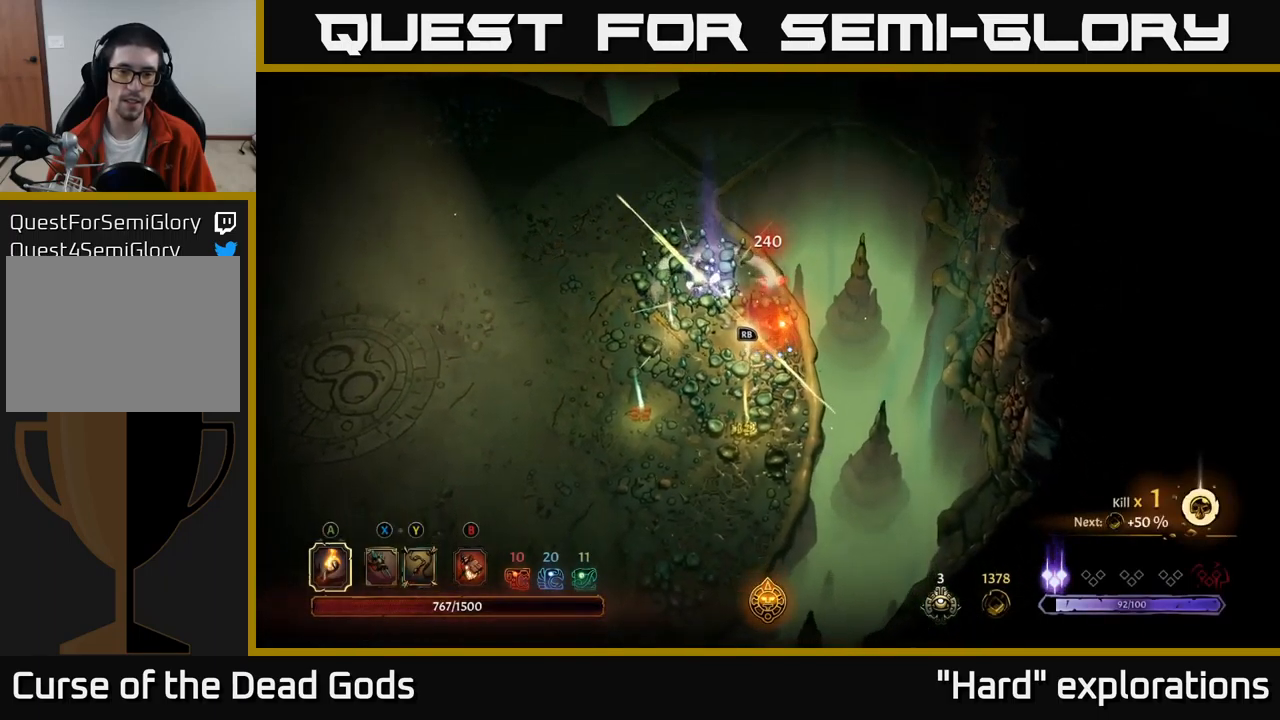
{"buttons": [], "left_stick": "center", "right_stick": "center", "events": [[134, "left_stick", "down-left"], [250, "R1", "down"], [267, "left_stick", "center"], [350, "R1", "up"]]}